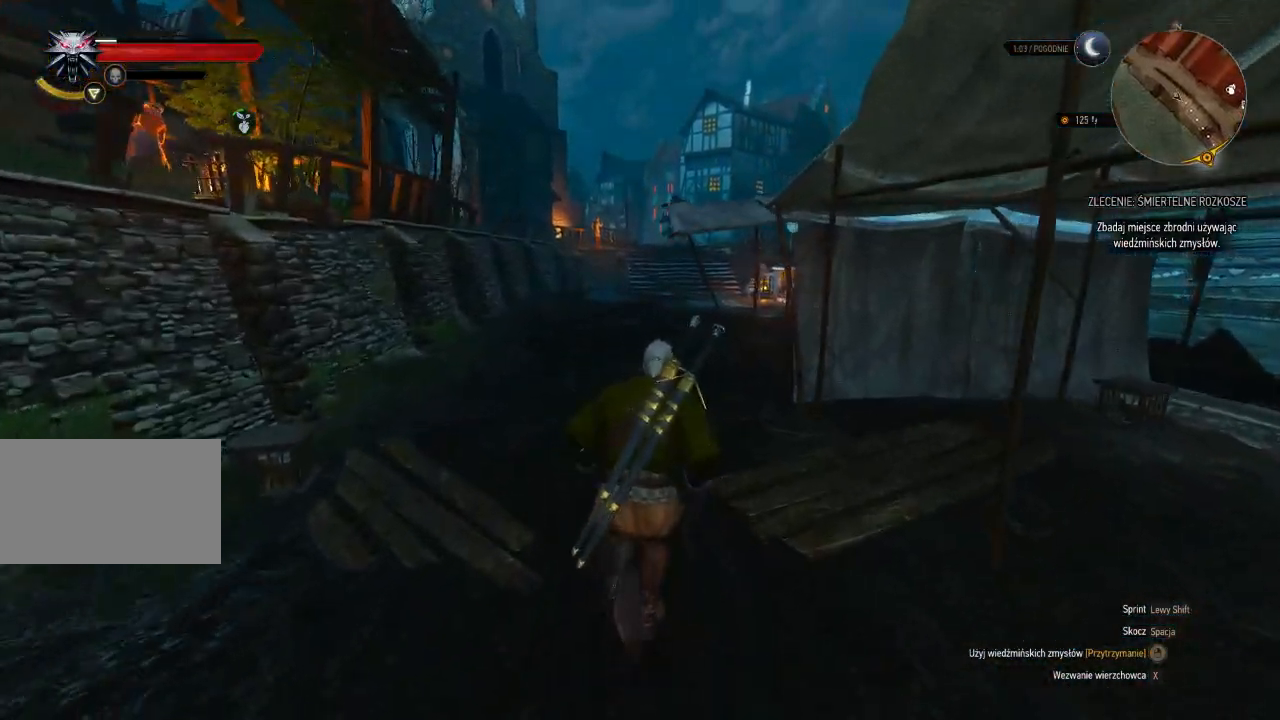
Gameplay with keyboard and mouse; each line is a JSON object with the keys and mouse buttons held at the frame after it. "events" lists presses ("down") and releases ("up") of "a", "ctrl", "d", "e", "q", "s", "shift", "space", "w", "mouse_left", "mouse_wheel", "mouse_right", "mouse_mb4" and "mouse_mb5" between this image and that frame as [ms after this image, input, new state], when the widget could be followed in between. "mouse_left", "mouse_wheel", "mouse_right", "mouse_mb4", "mouse_mb5" = the "left", "wheel", "right", "mb4", "mb5" buttons of the "mouse" list. No other keys are recorded. "wheel" means that the mouse wheel is clicked or scrolled. Mouse movement is not recorded.
{"keys": ["shift", "w"], "mouse": [], "events": []}
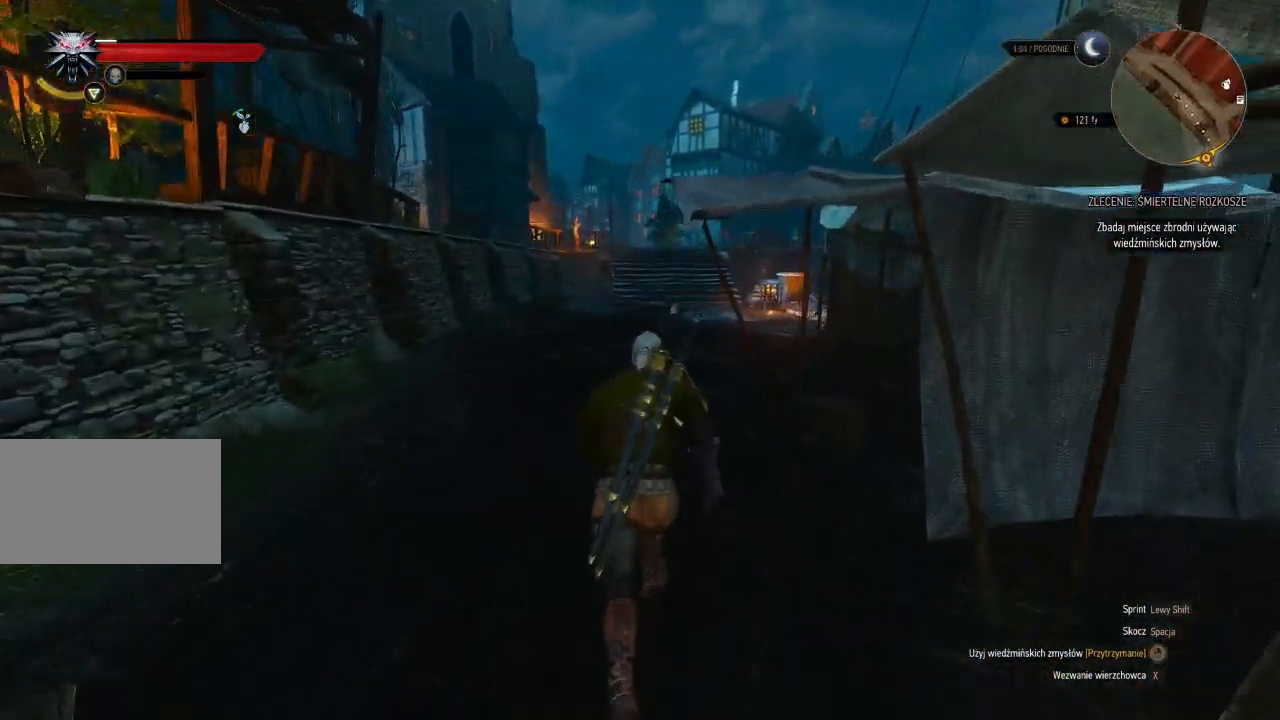
{"keys": ["shift", "w"], "mouse": [], "events": []}
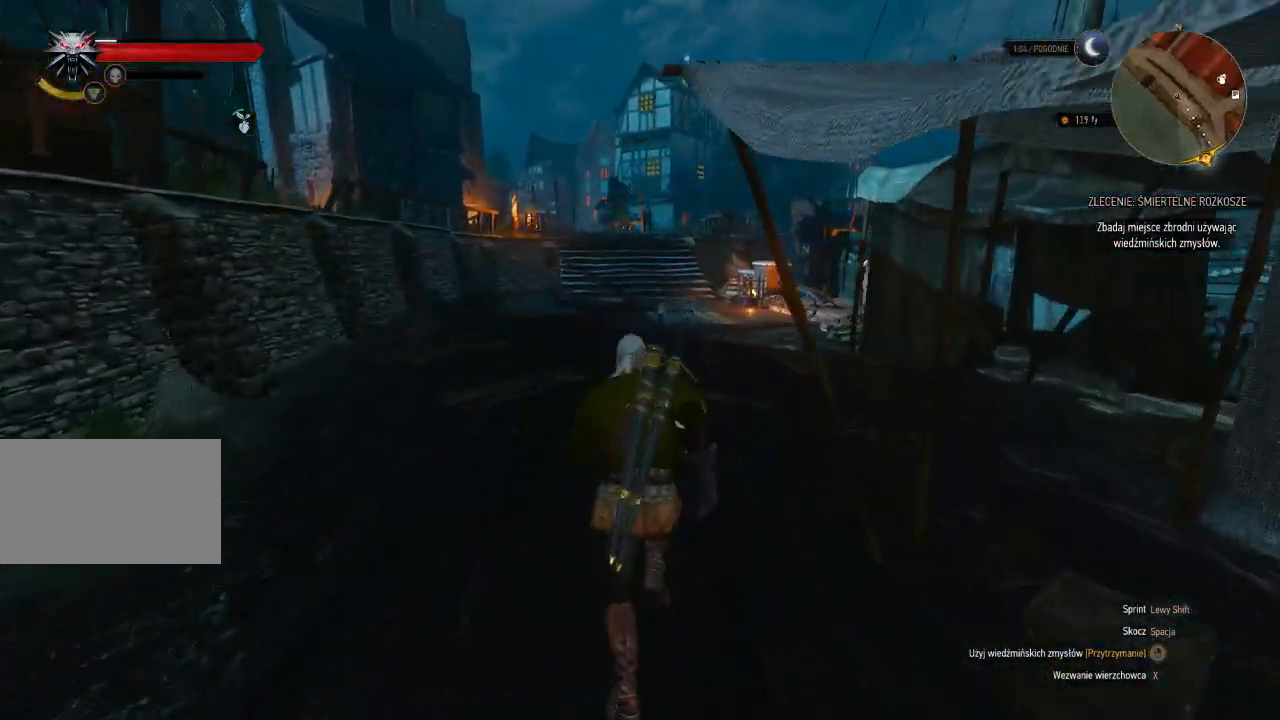
{"keys": ["shift", "w"], "mouse": [], "events": []}
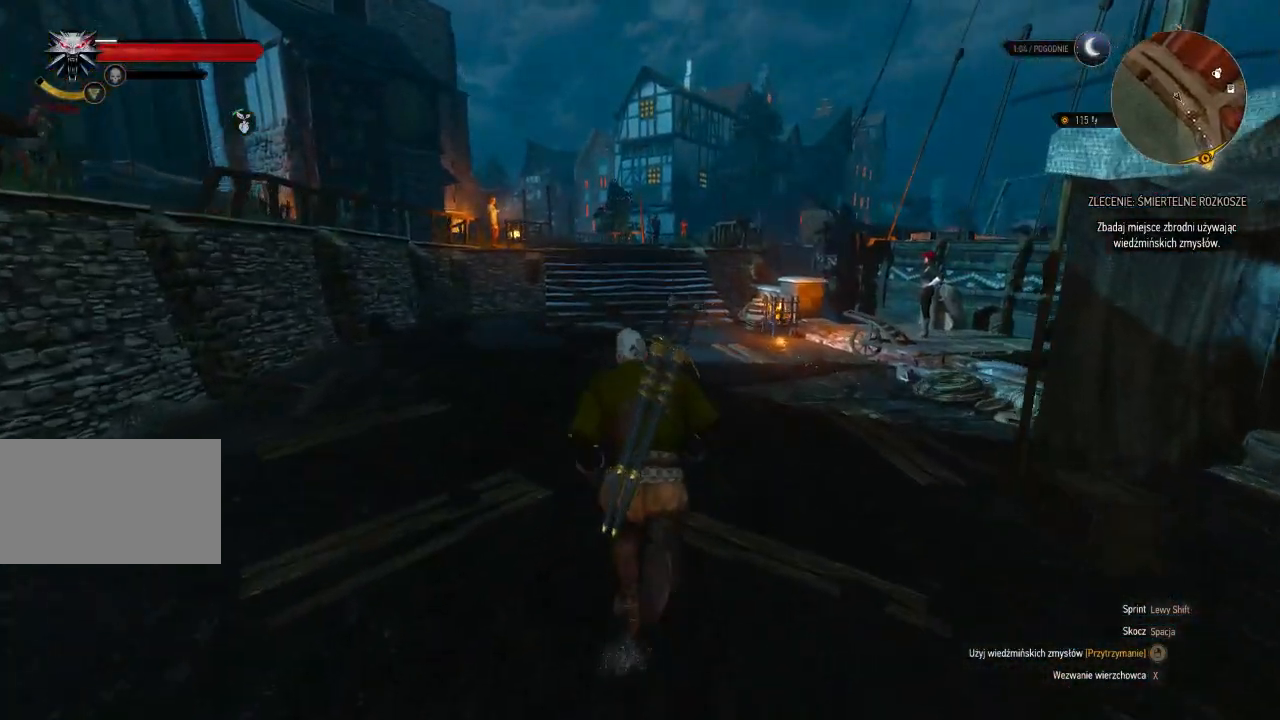
{"keys": ["shift", "w"], "mouse": [], "events": []}
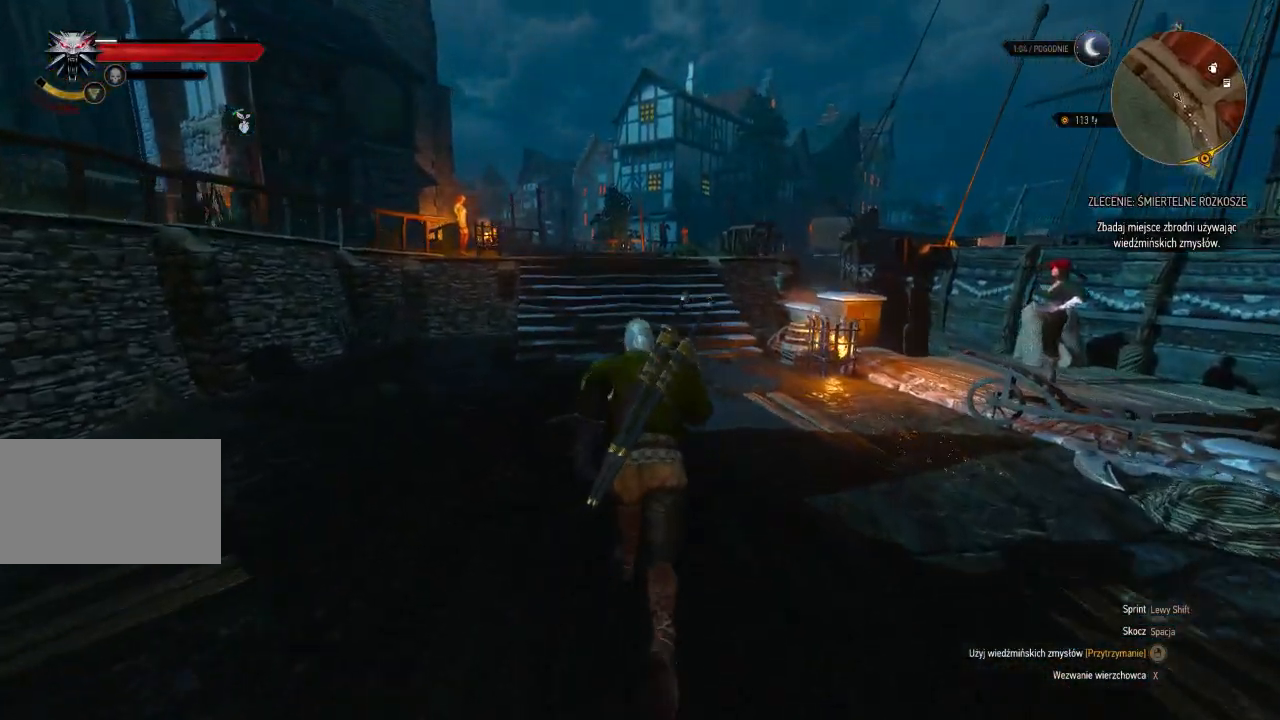
{"keys": ["shift", "w"], "mouse": [], "events": []}
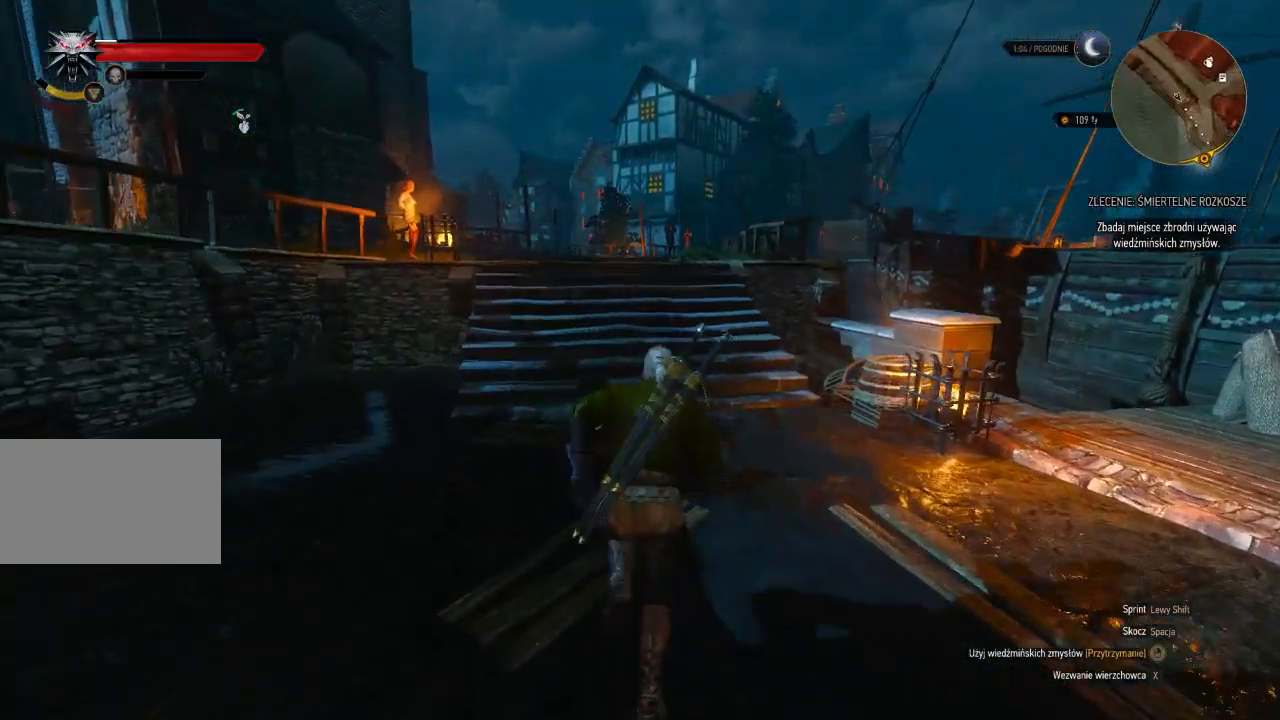
{"keys": ["shift", "w"], "mouse": [], "events": []}
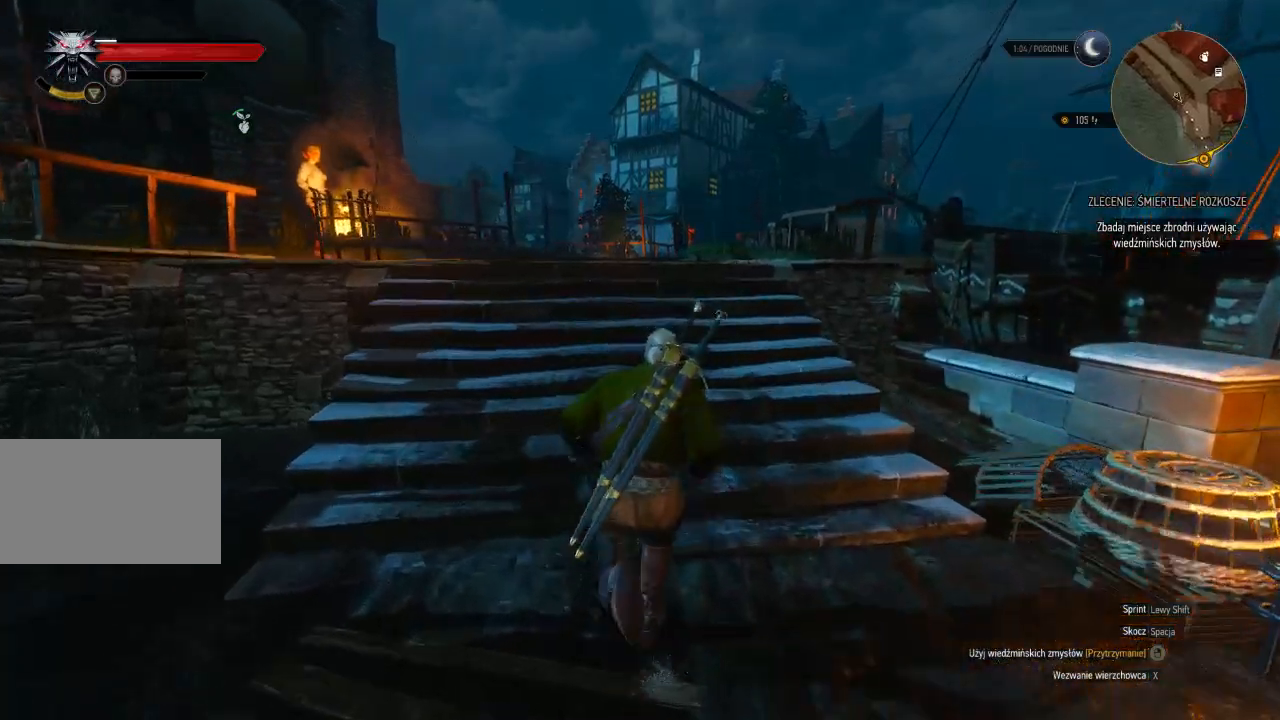
{"keys": ["shift", "w"], "mouse": [], "events": []}
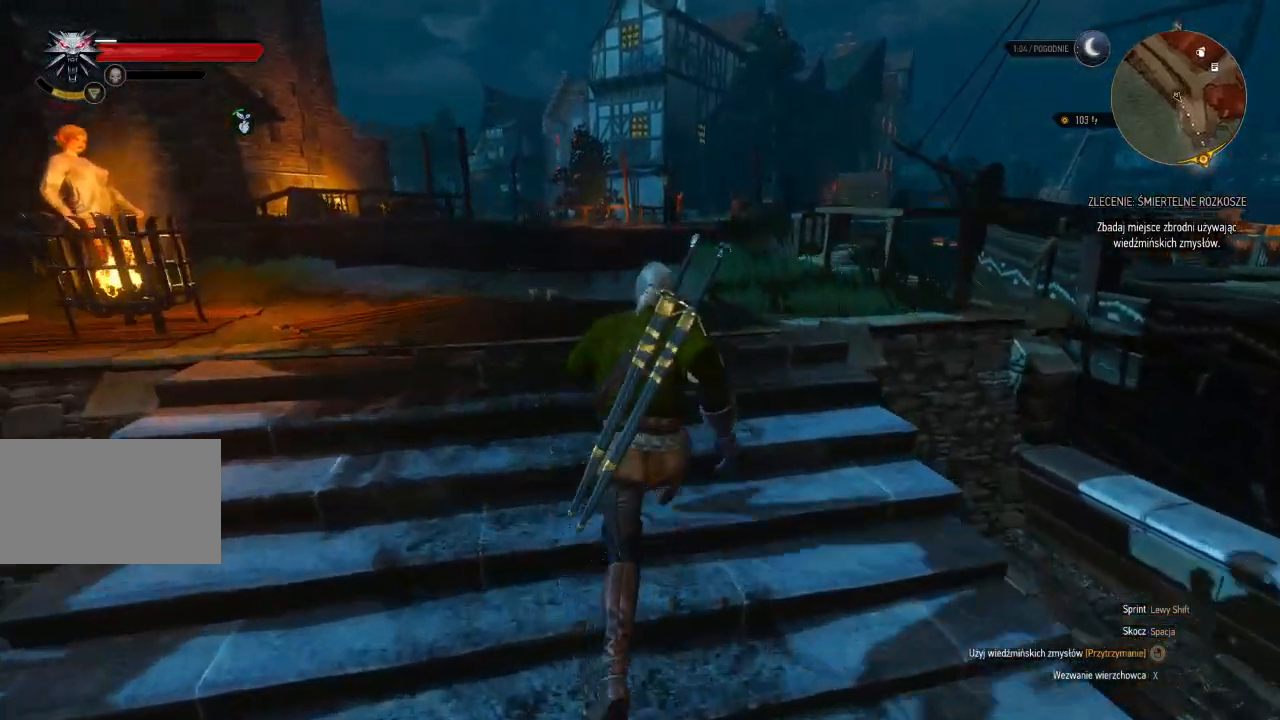
{"keys": ["shift", "w"], "mouse": [], "events": []}
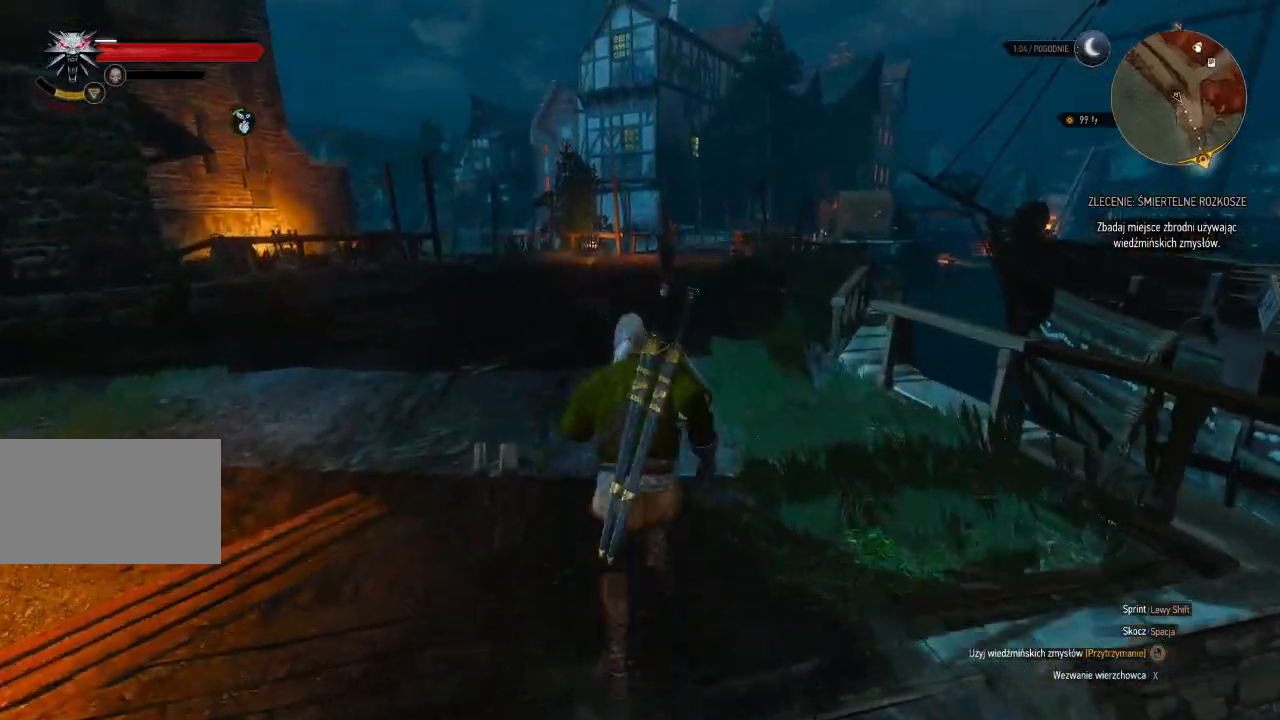
{"keys": ["shift", "w"], "mouse": [], "events": []}
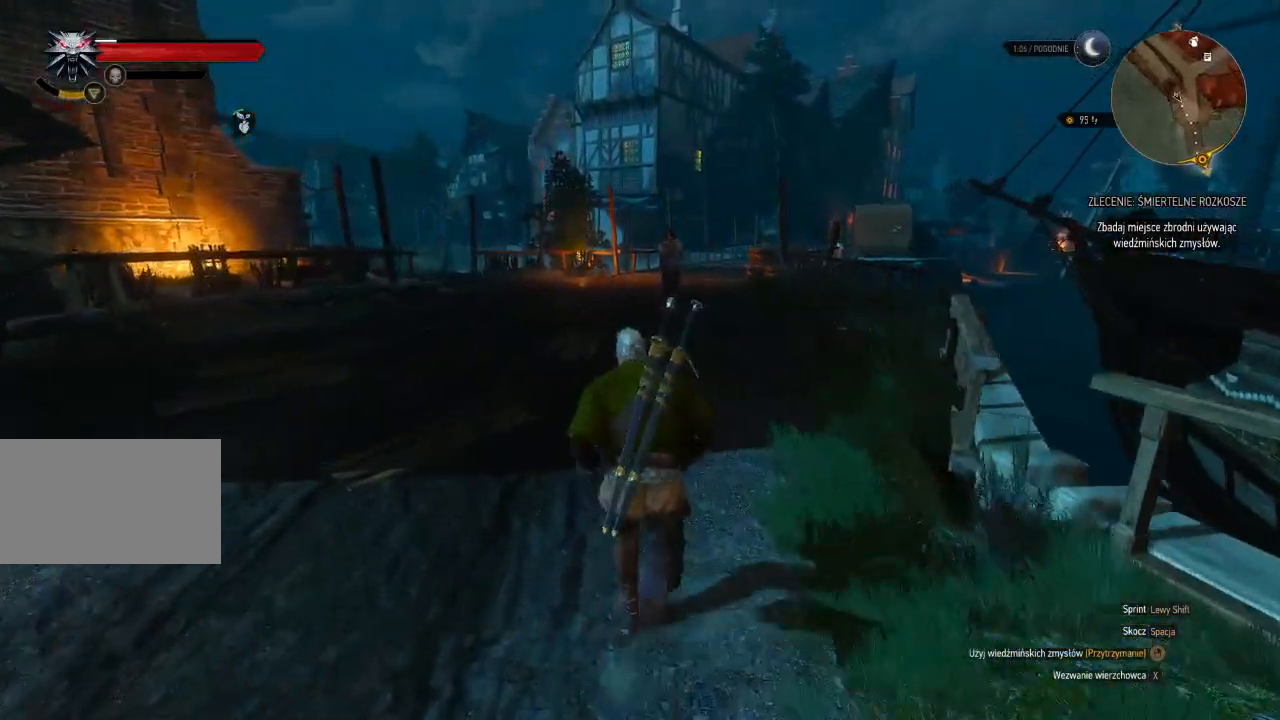
{"keys": ["shift", "w"], "mouse": [], "events": []}
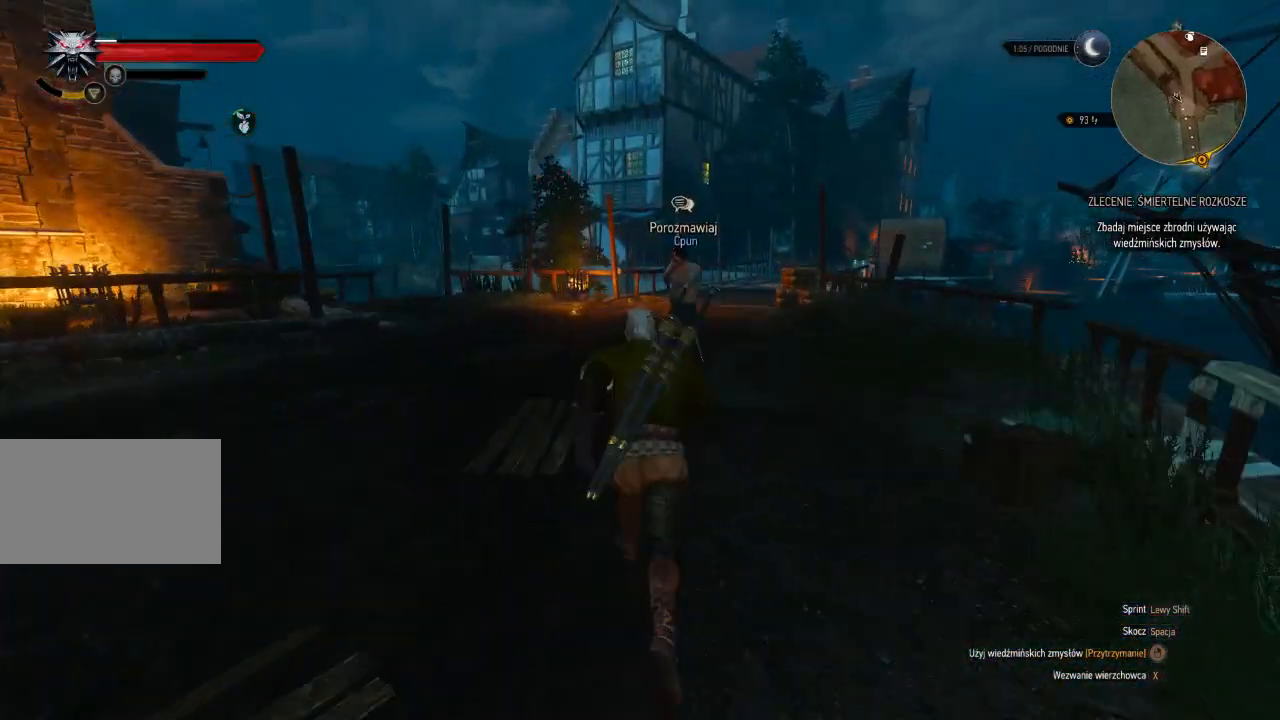
{"keys": ["shift", "w"], "mouse": [], "events": []}
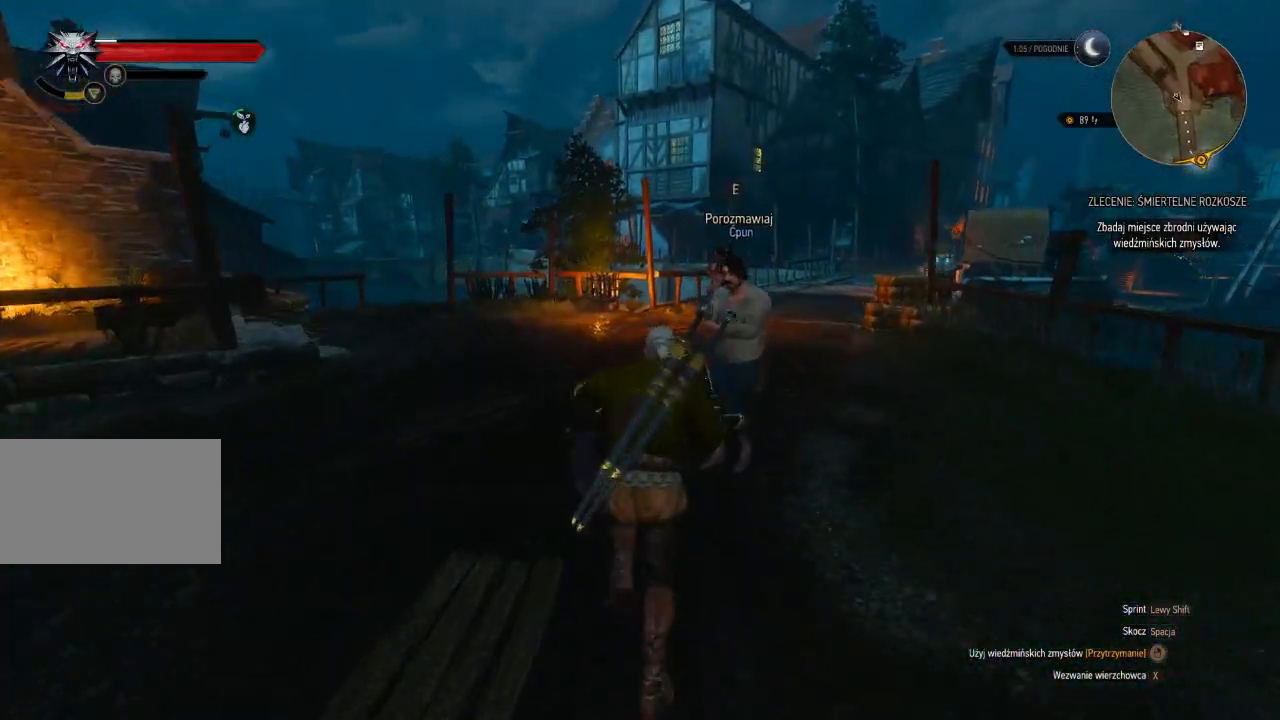
{"keys": ["w"], "mouse": [], "events": [[120, "shift", "up"]]}
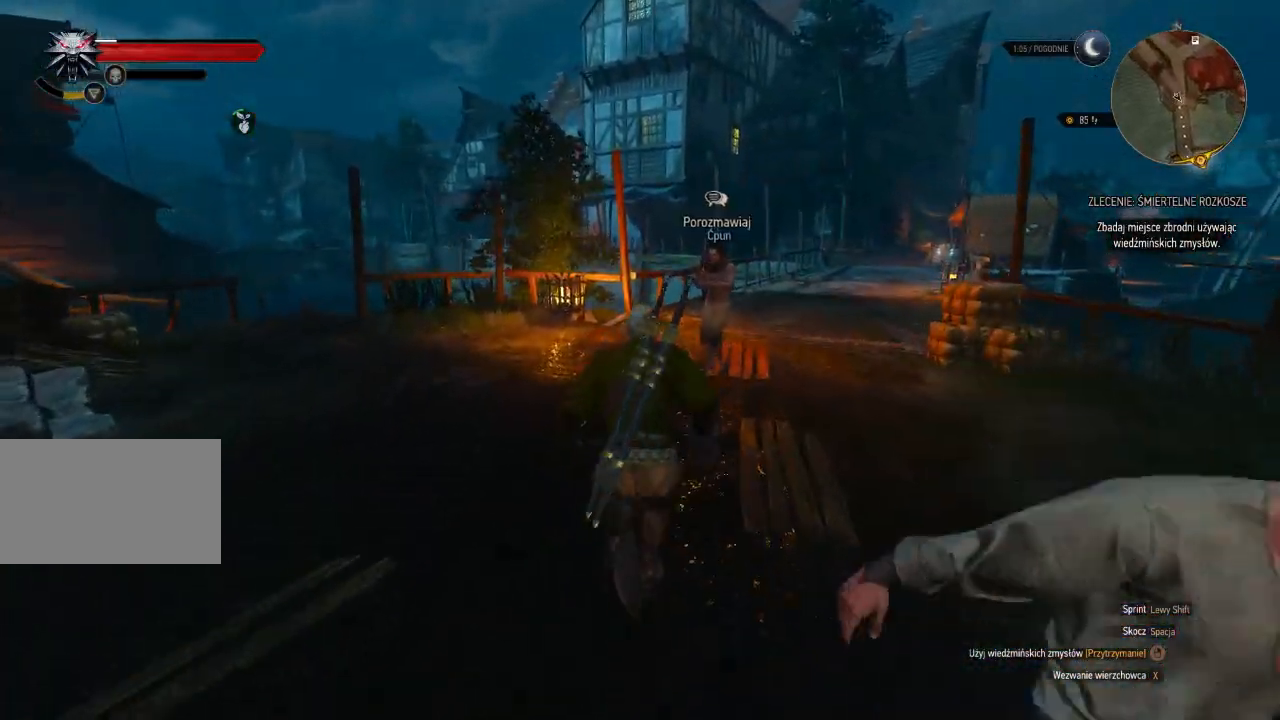
{"keys": ["d"], "mouse": [], "events": [[60, "d", "down"], [260, "w", "up"]]}
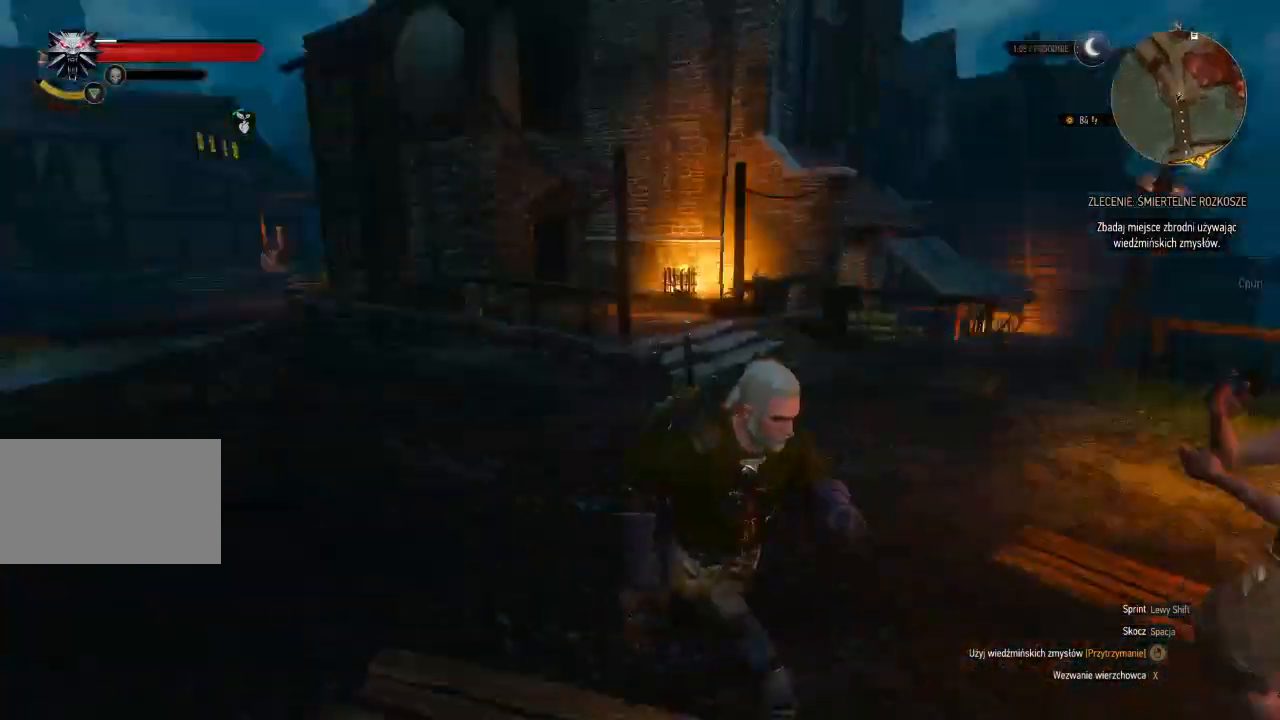
{"keys": ["s"], "mouse": [], "events": [[40, "s", "down"], [420, "d", "up"]]}
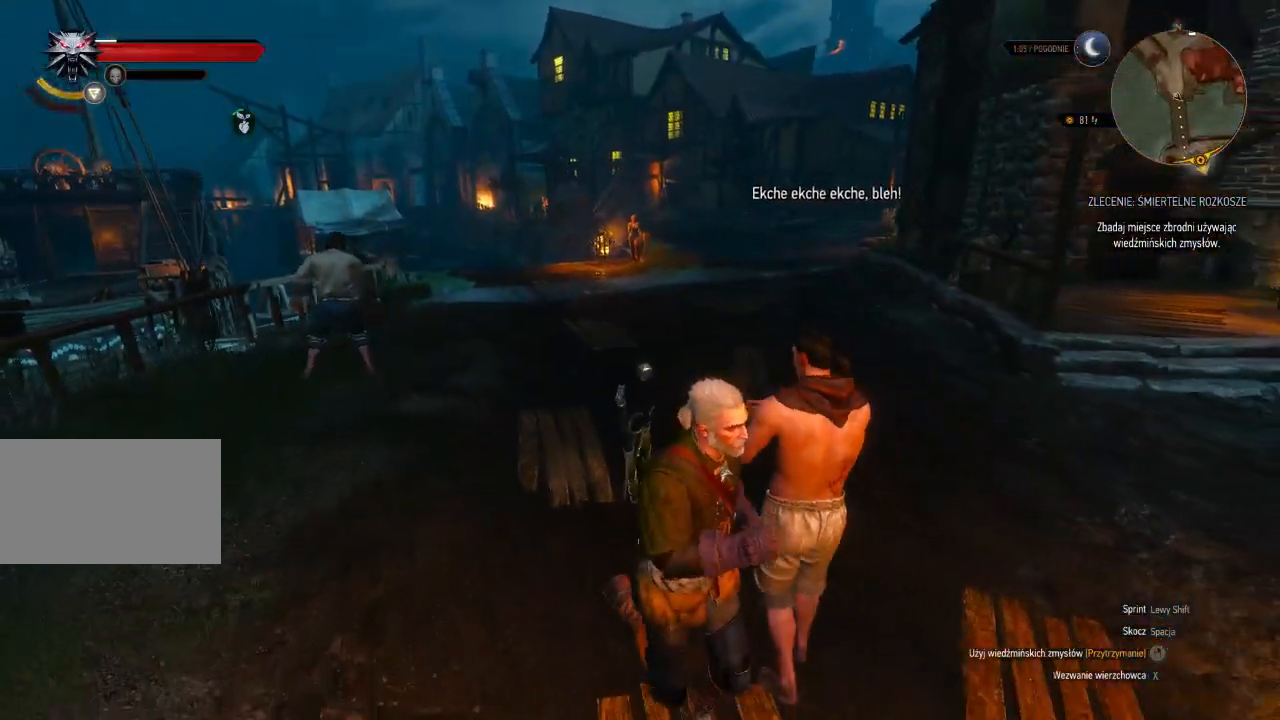
{"keys": ["d", "shift", "w"], "mouse": [], "events": [[60, "d", "down"], [200, "s", "up"], [460, "shift", "down"], [460, "w", "down"]]}
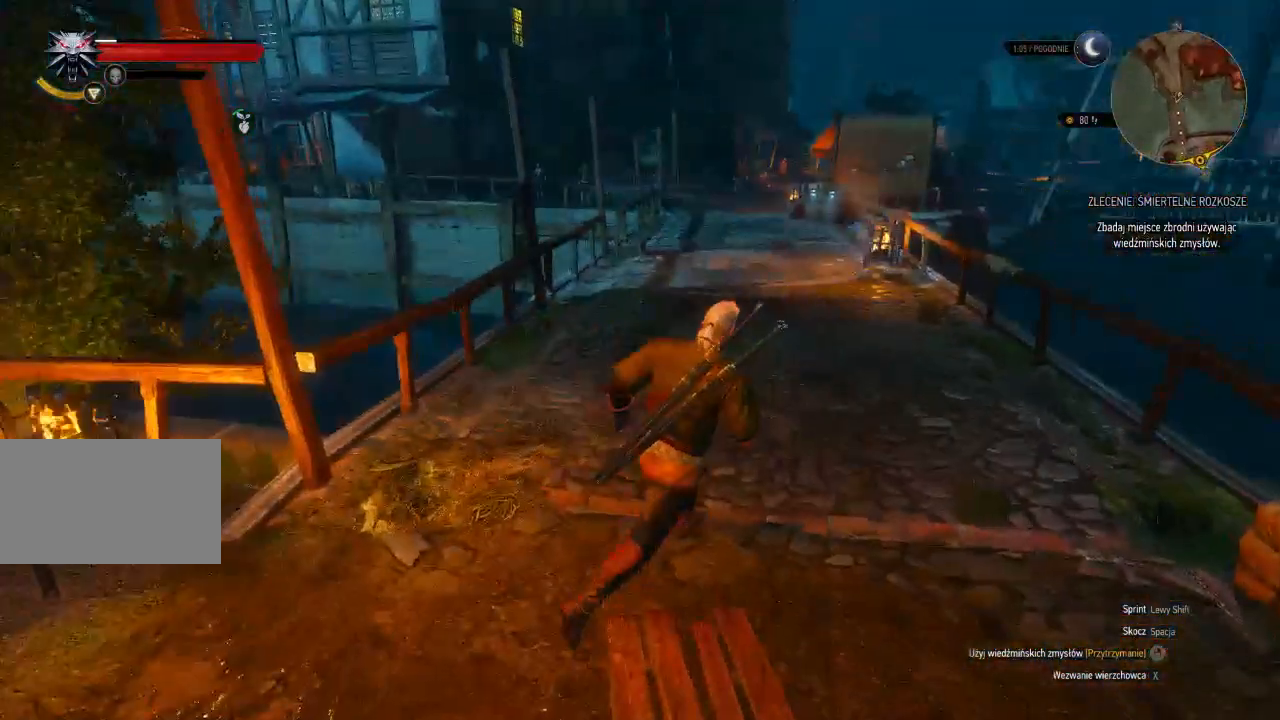
{"keys": ["shift", "w"], "mouse": [], "events": [[240, "d", "up"]]}
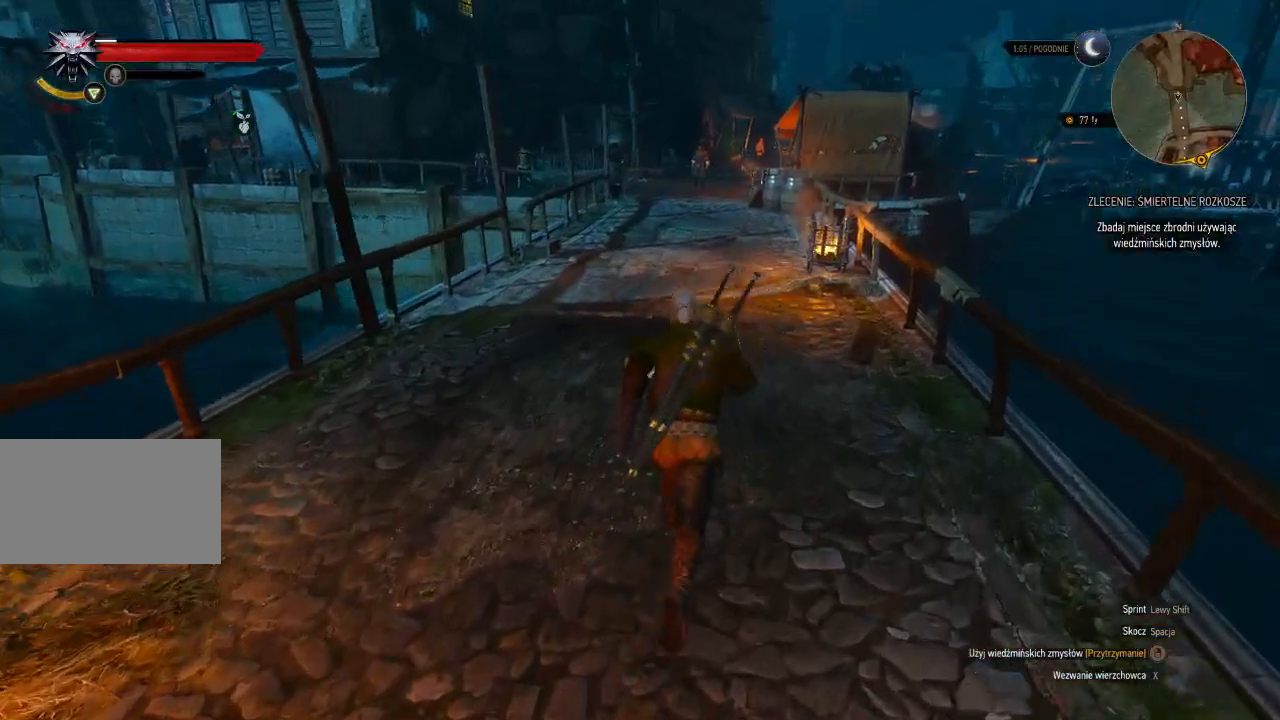
{"keys": ["shift", "w"], "mouse": [], "events": []}
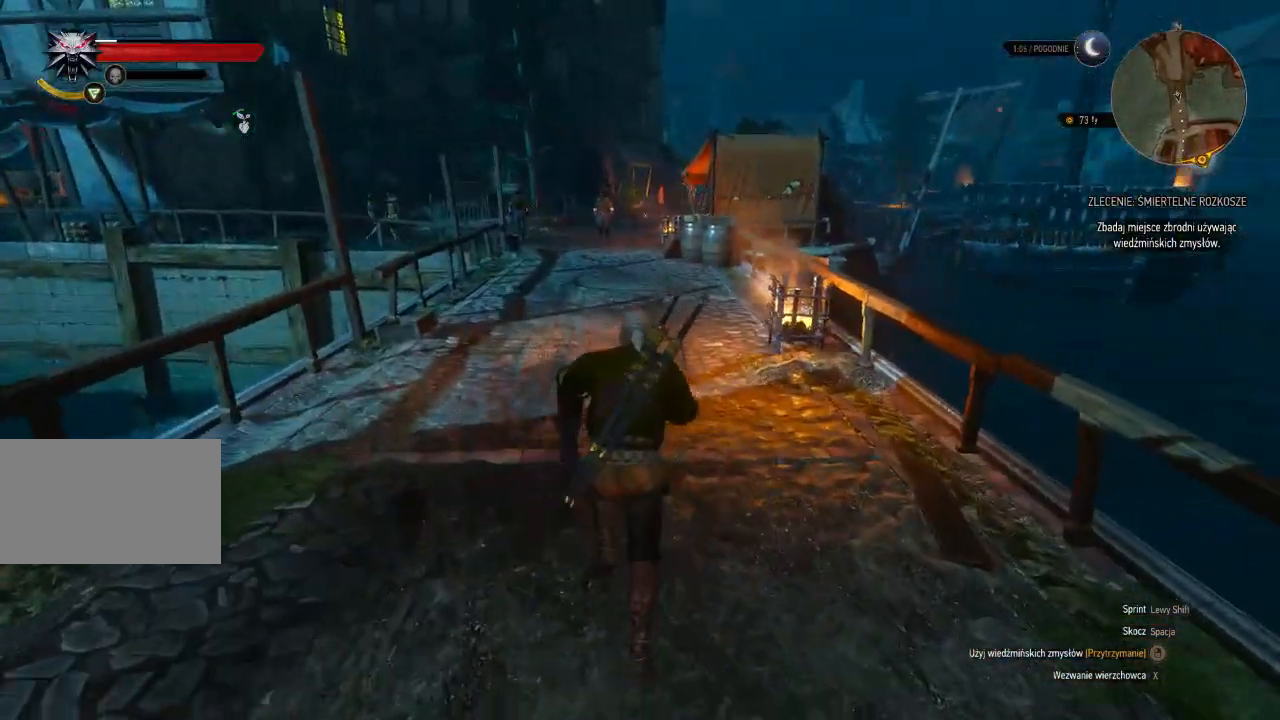
{"keys": ["shift", "w"], "mouse": [], "events": []}
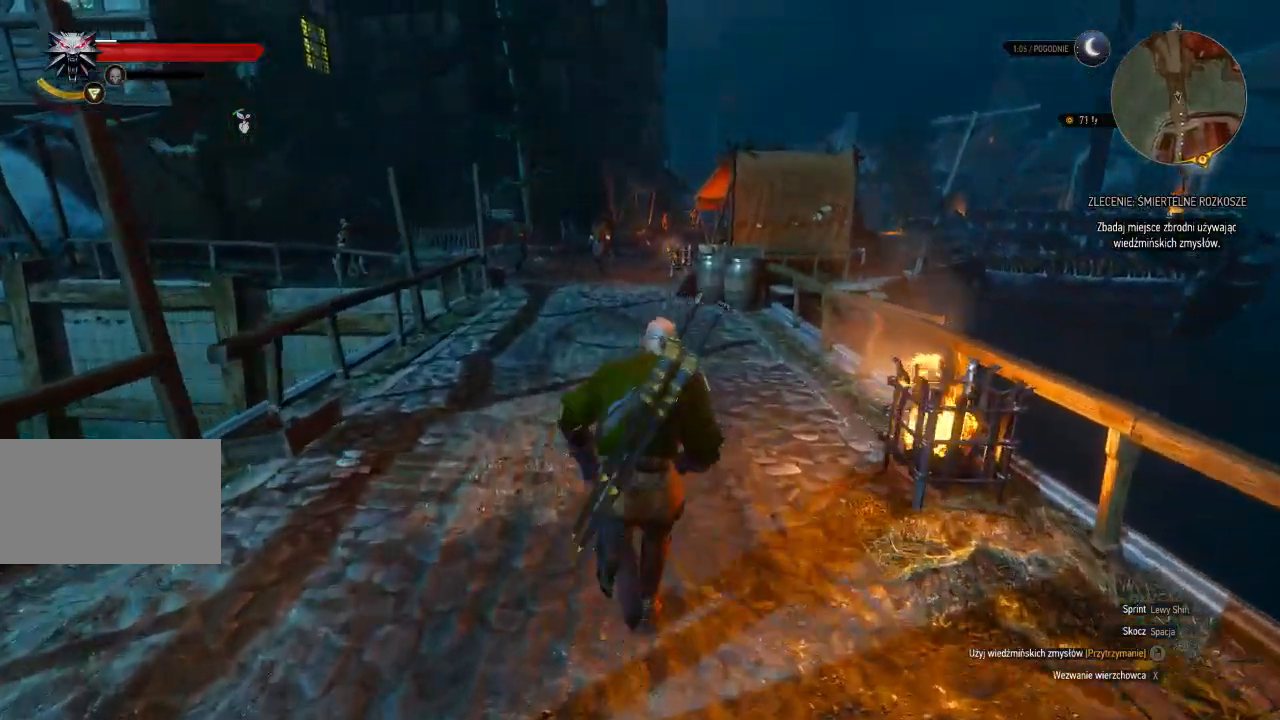
{"keys": ["shift", "w"], "mouse": [], "events": []}
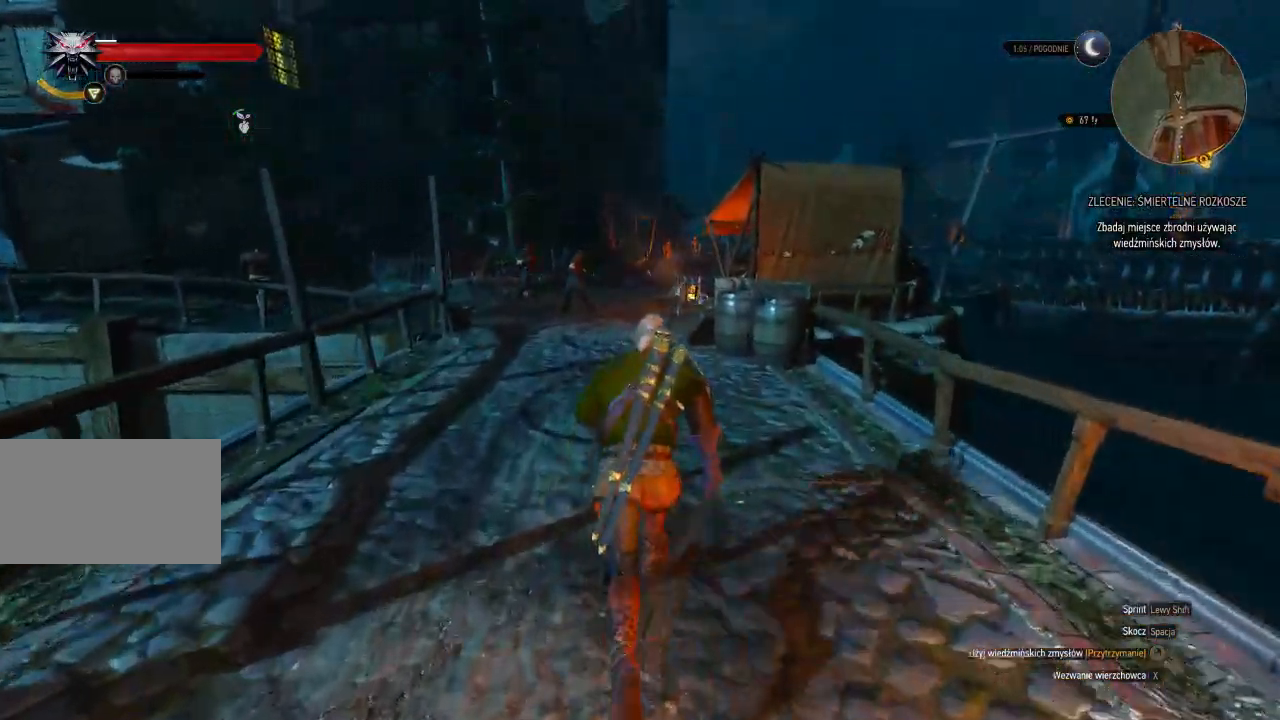
{"keys": ["shift", "w"], "mouse": [], "events": []}
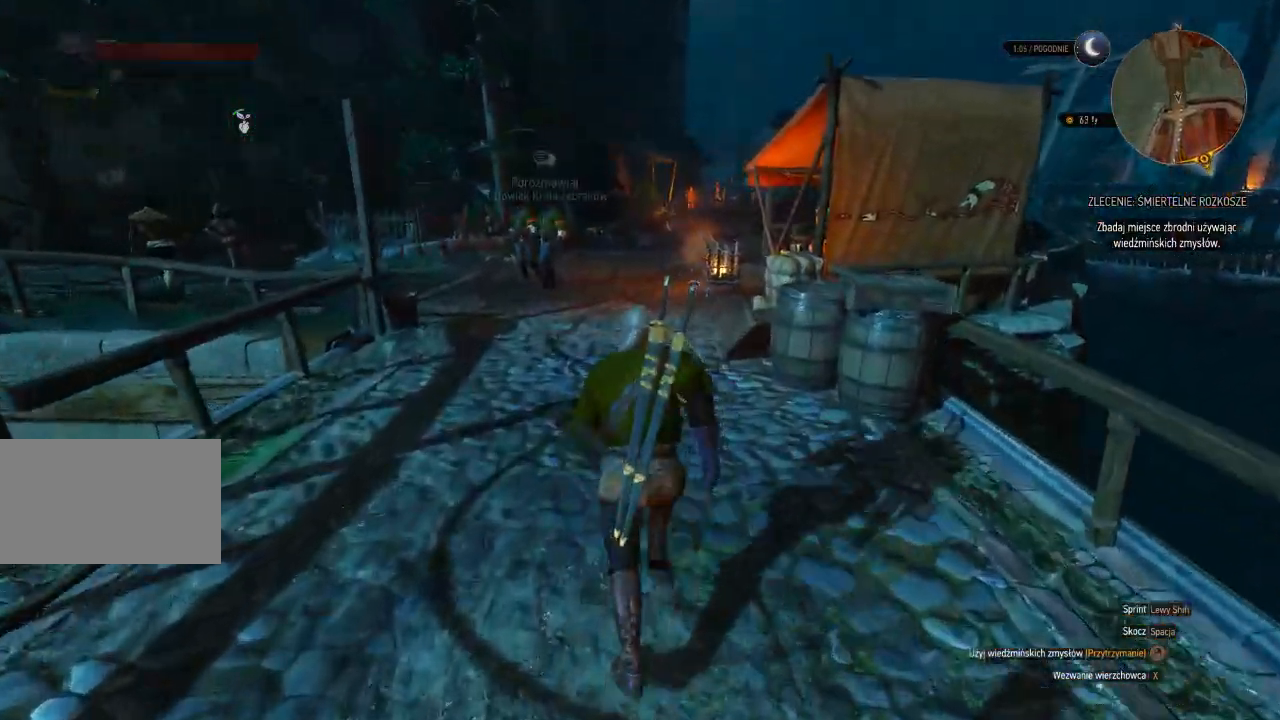
{"keys": ["shift", "w"], "mouse": [], "events": []}
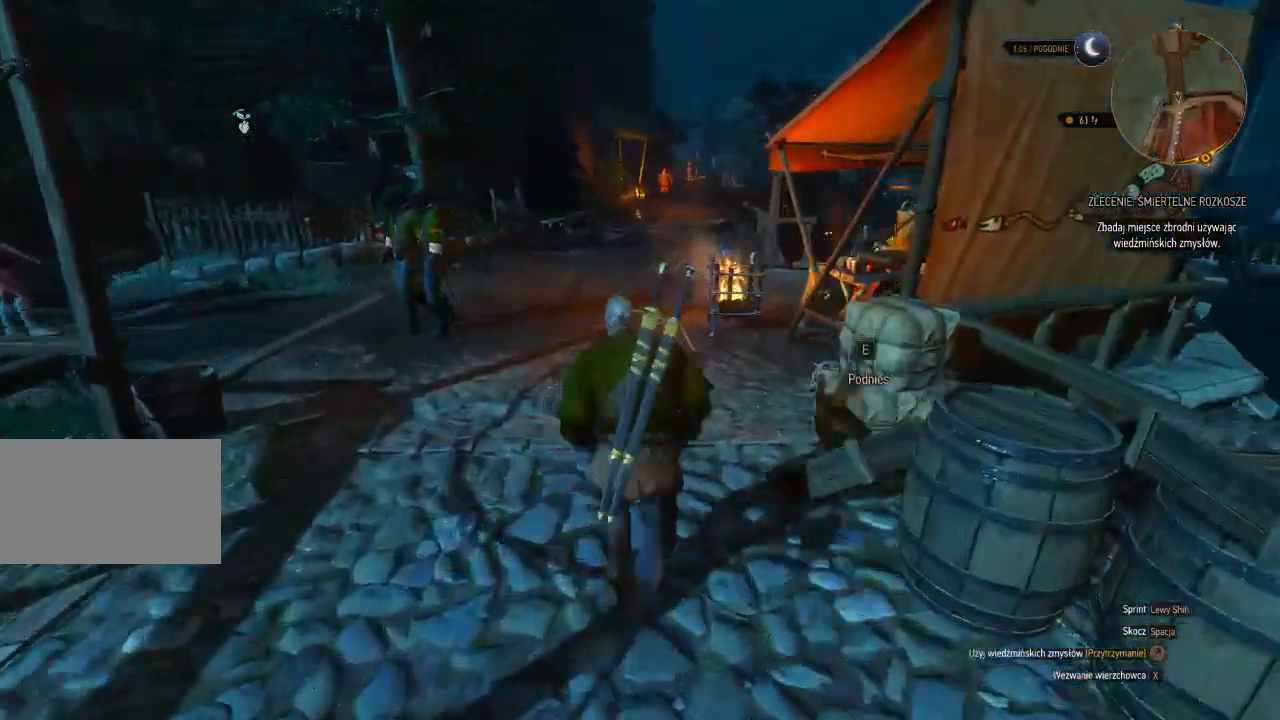
{"keys": ["shift", "w"], "mouse": [], "events": []}
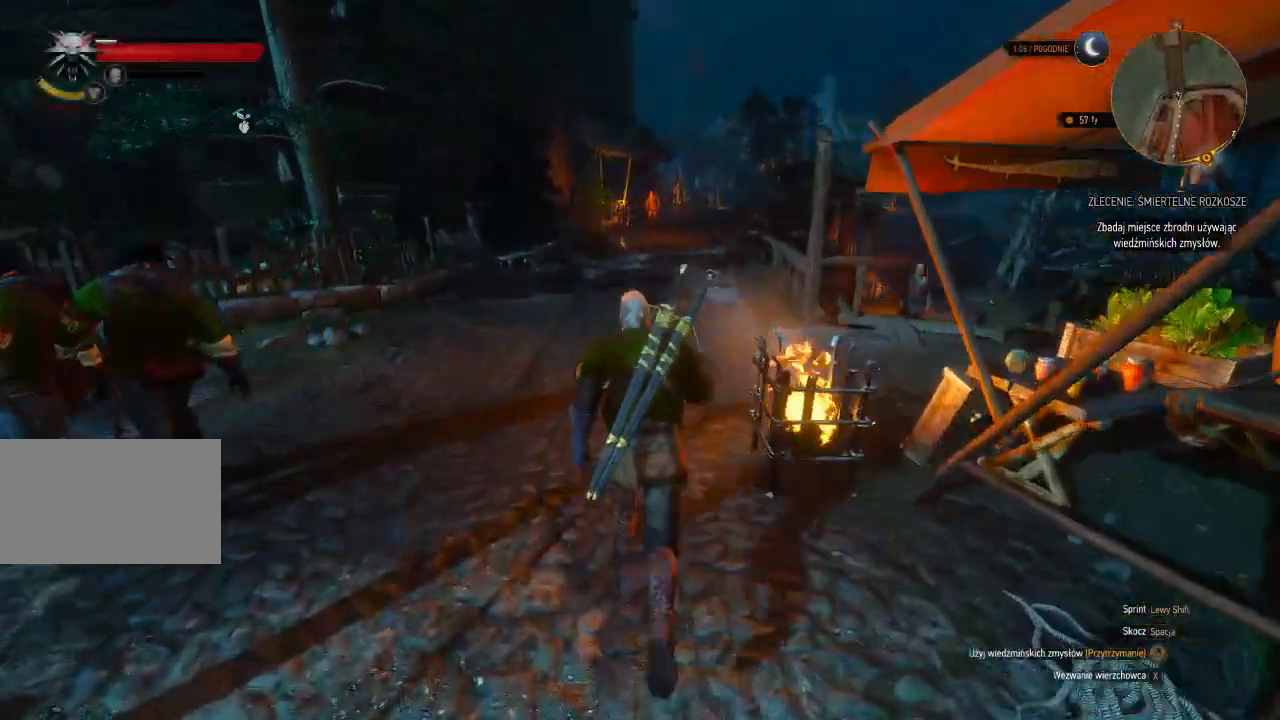
{"keys": ["shift", "w"], "mouse": [], "events": []}
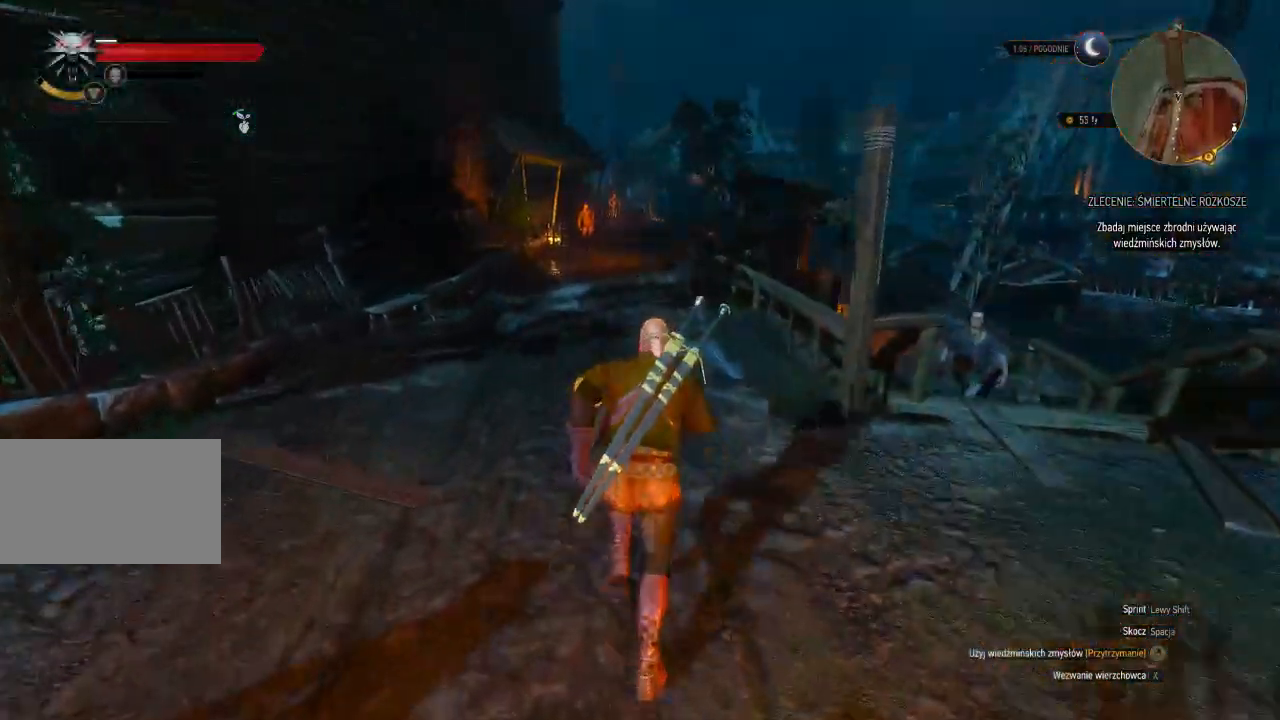
{"keys": ["shift", "w"], "mouse": [], "events": []}
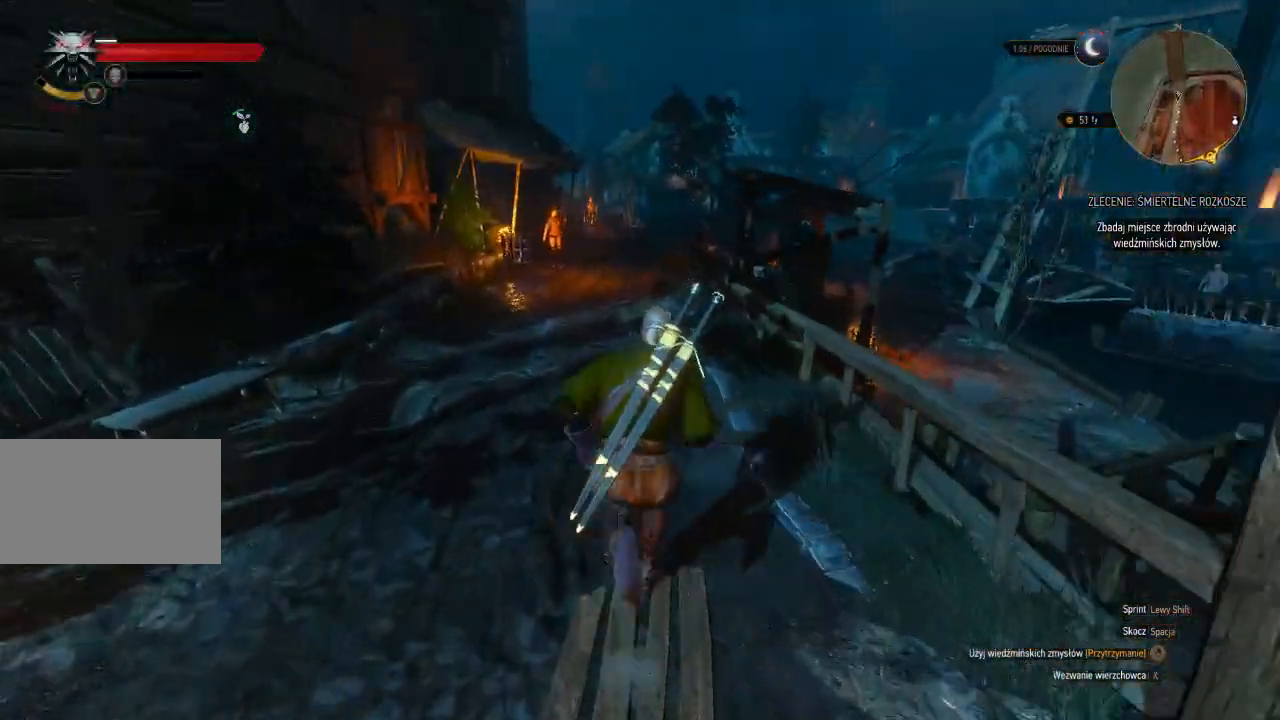
{"keys": ["shift", "w"], "mouse": [], "events": []}
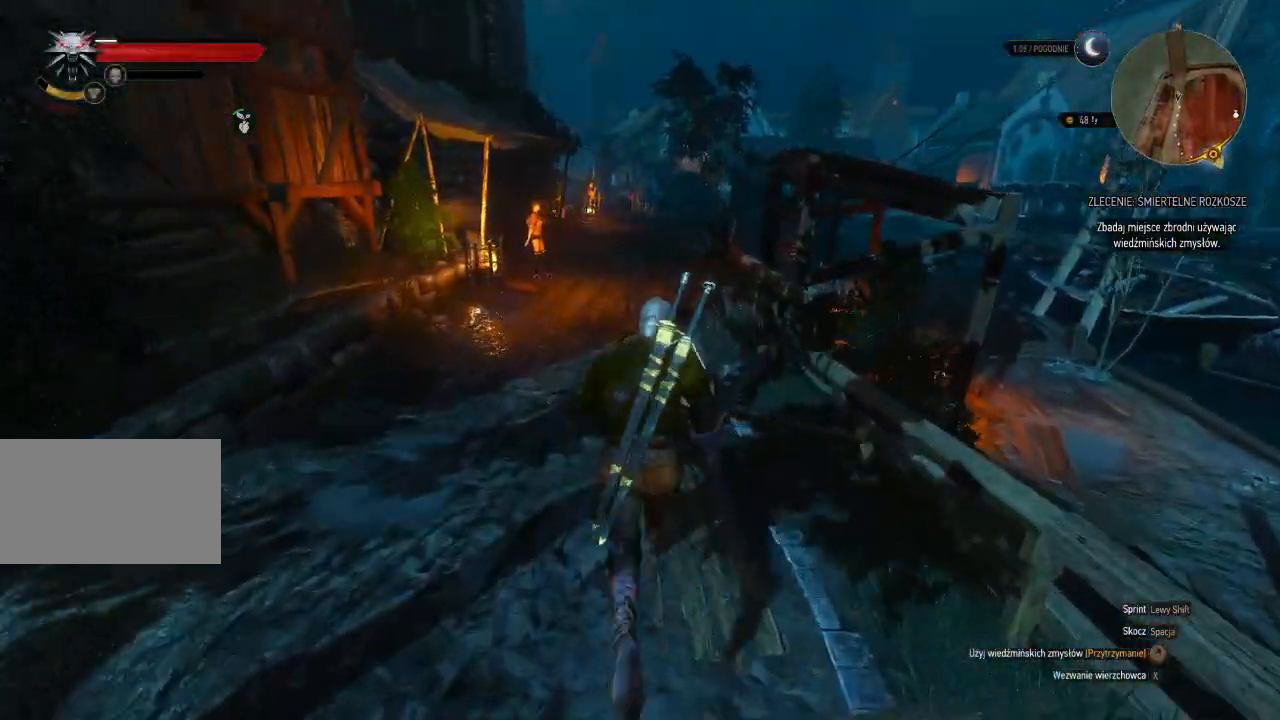
{"keys": ["shift", "w"], "mouse": [], "events": []}
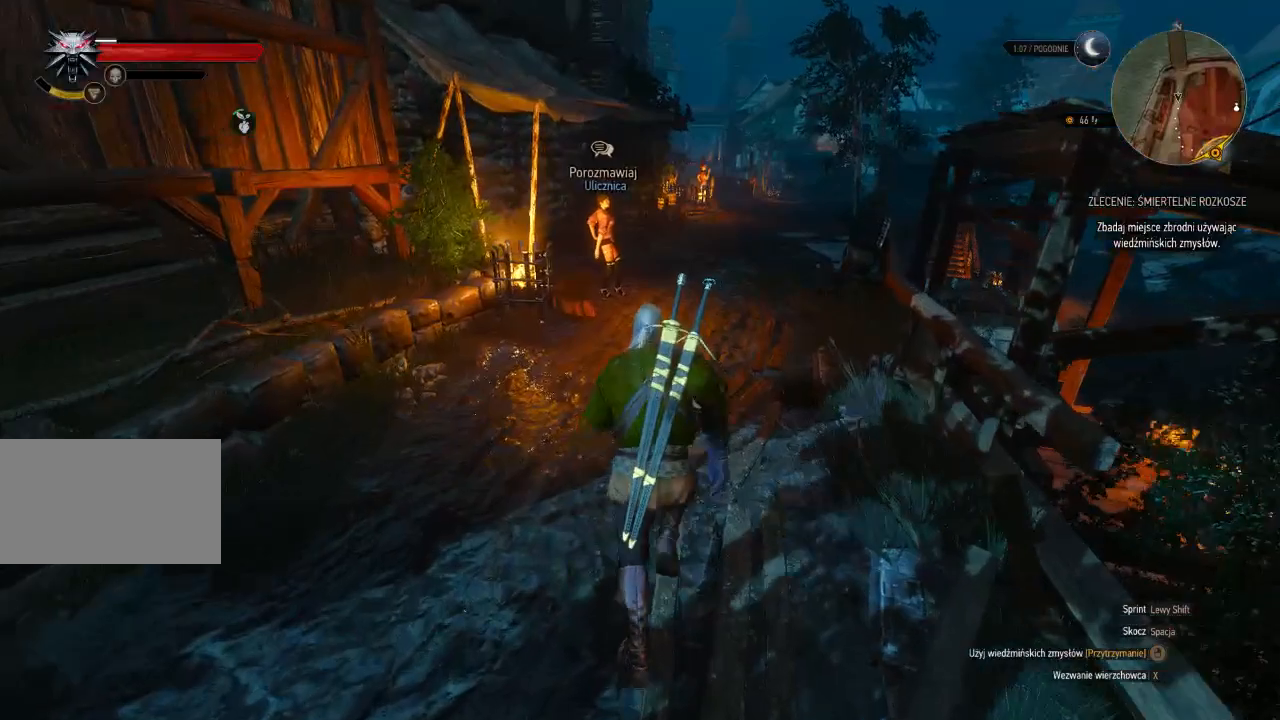
{"keys": ["d", "shift", "w"], "mouse": [], "events": [[180, "d", "down"]]}
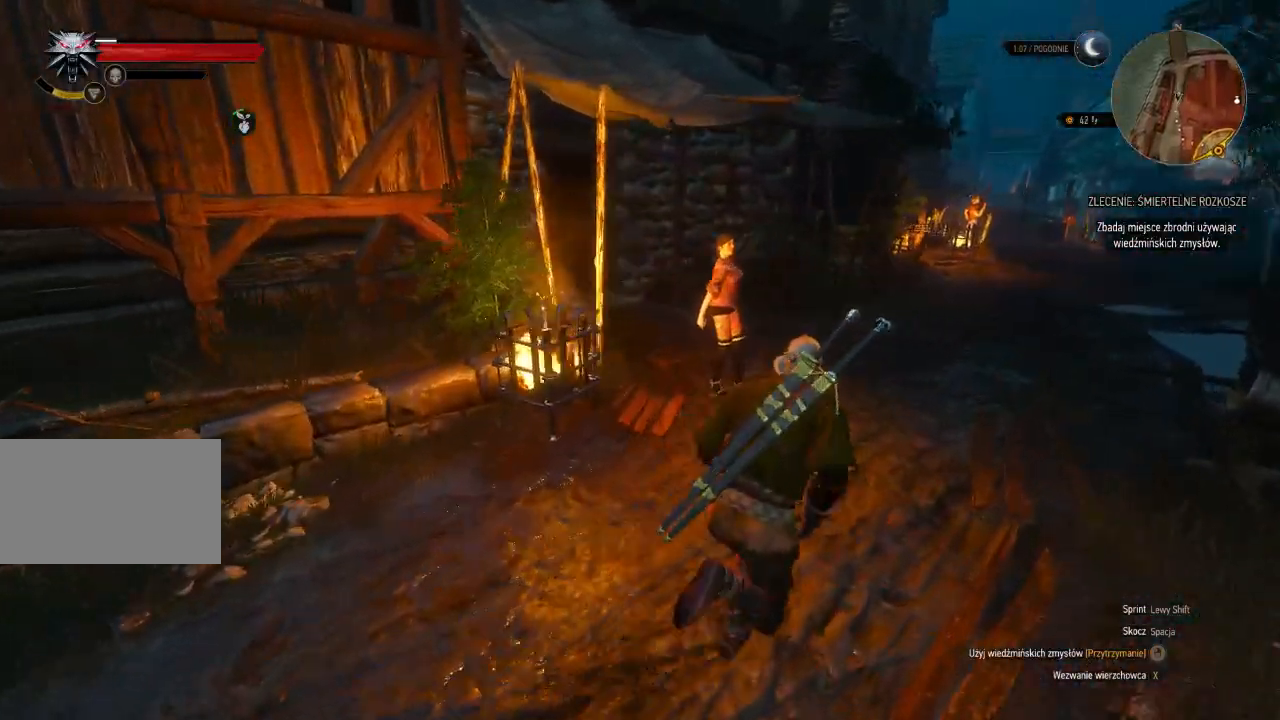
{"keys": ["d", "shift", "w"], "mouse": [], "events": []}